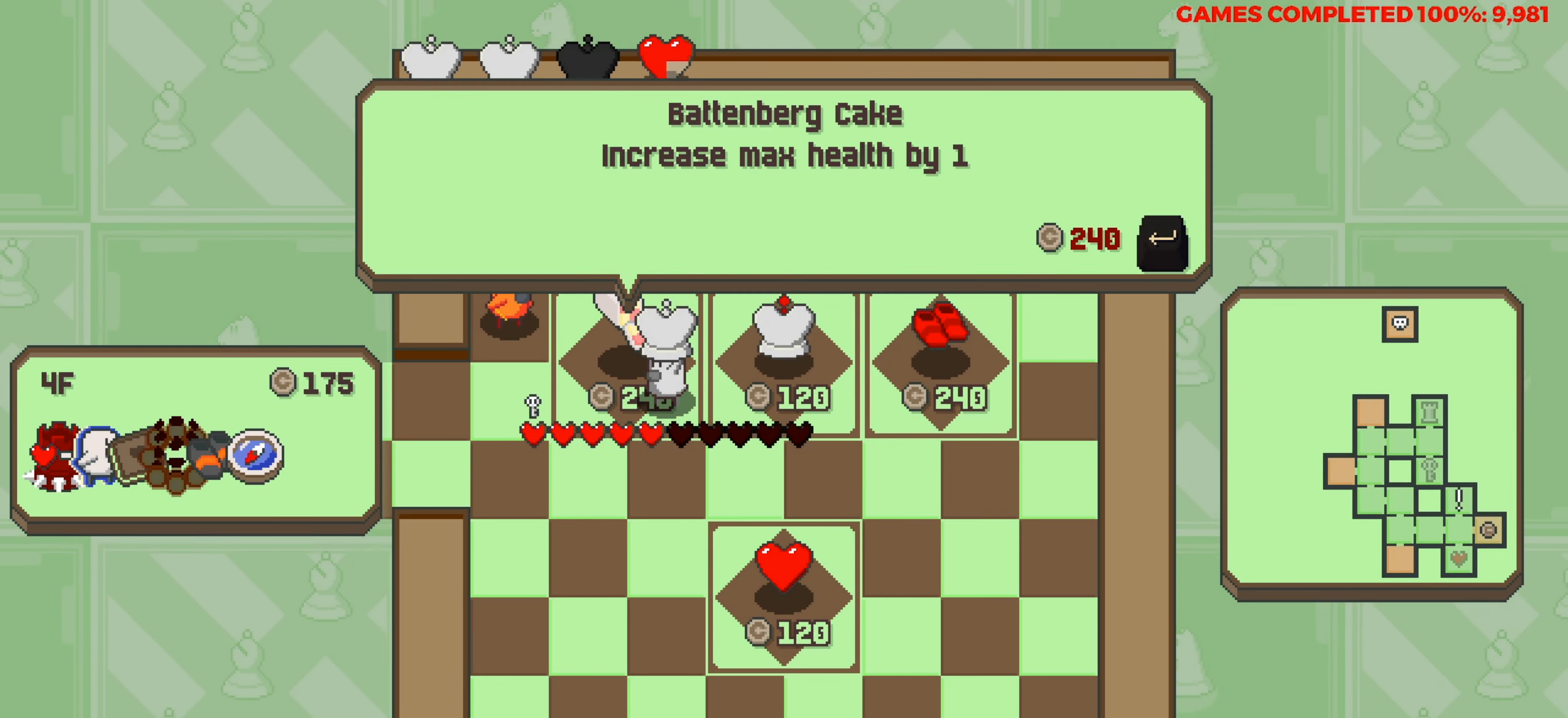
Gameplay with keyboard; each line is a JSON object with the keys held at the frame after it. "events" lists presses ("down") and releases ("up") of "a", "alt", "c", "ctrl", "d", "down", "f", "left", "right", "s", "shift", "space", "up", "v", "x" and "z" between this image and that frame as [ms after this image, input, new state], when the widget could be followed in between. No other keys are recorded. Mouse input is not recorded.
{"keys": [], "events": []}
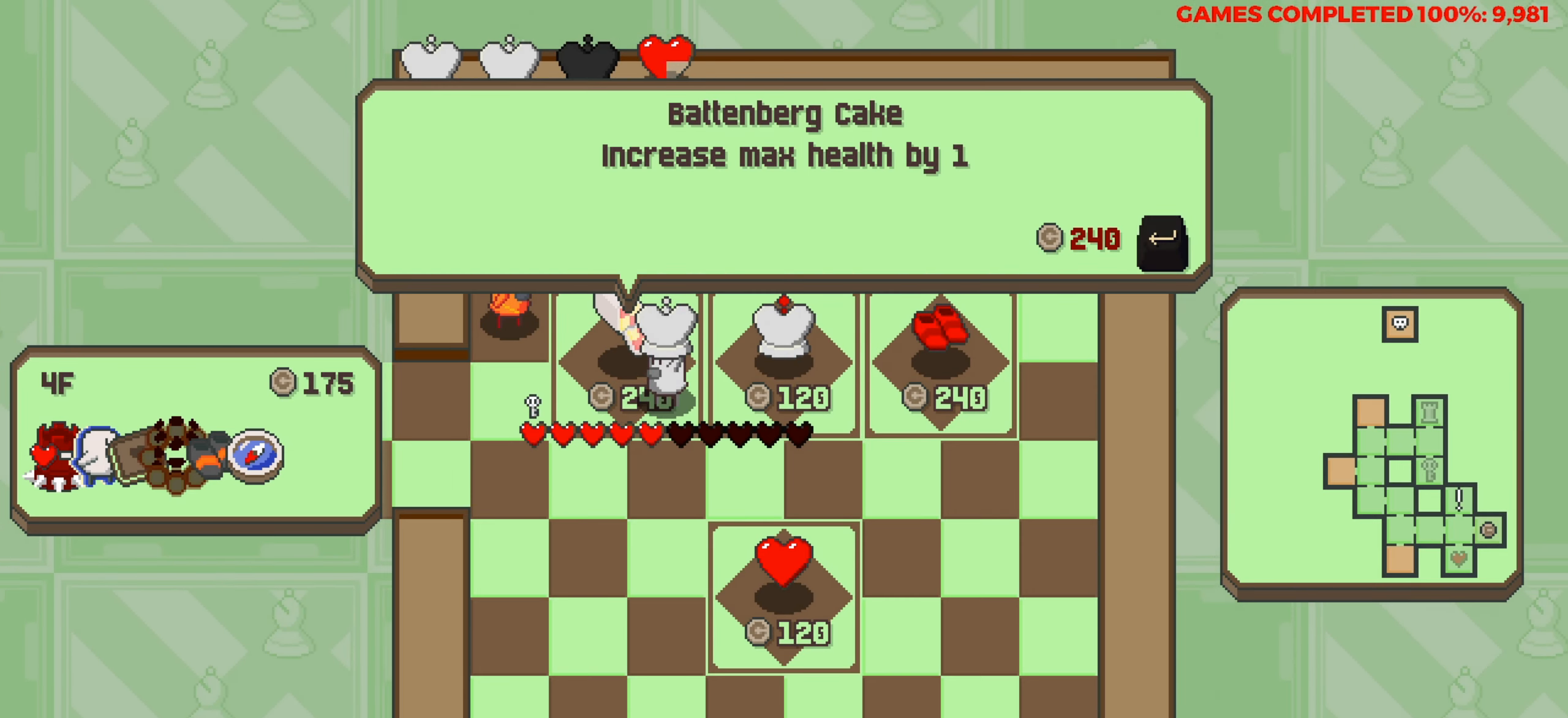
{"keys": [], "events": []}
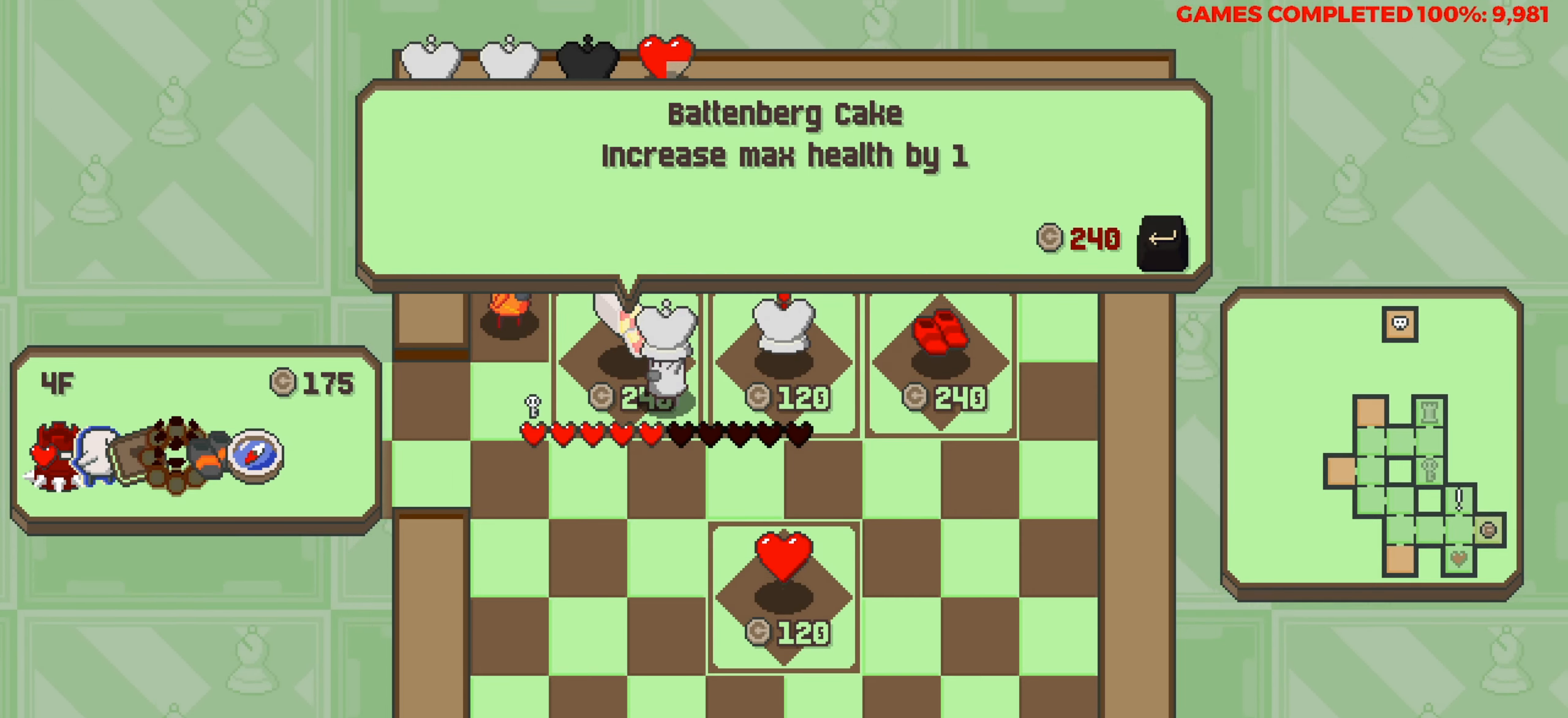
{"keys": ["down"], "events": [[350, "down", "down"]]}
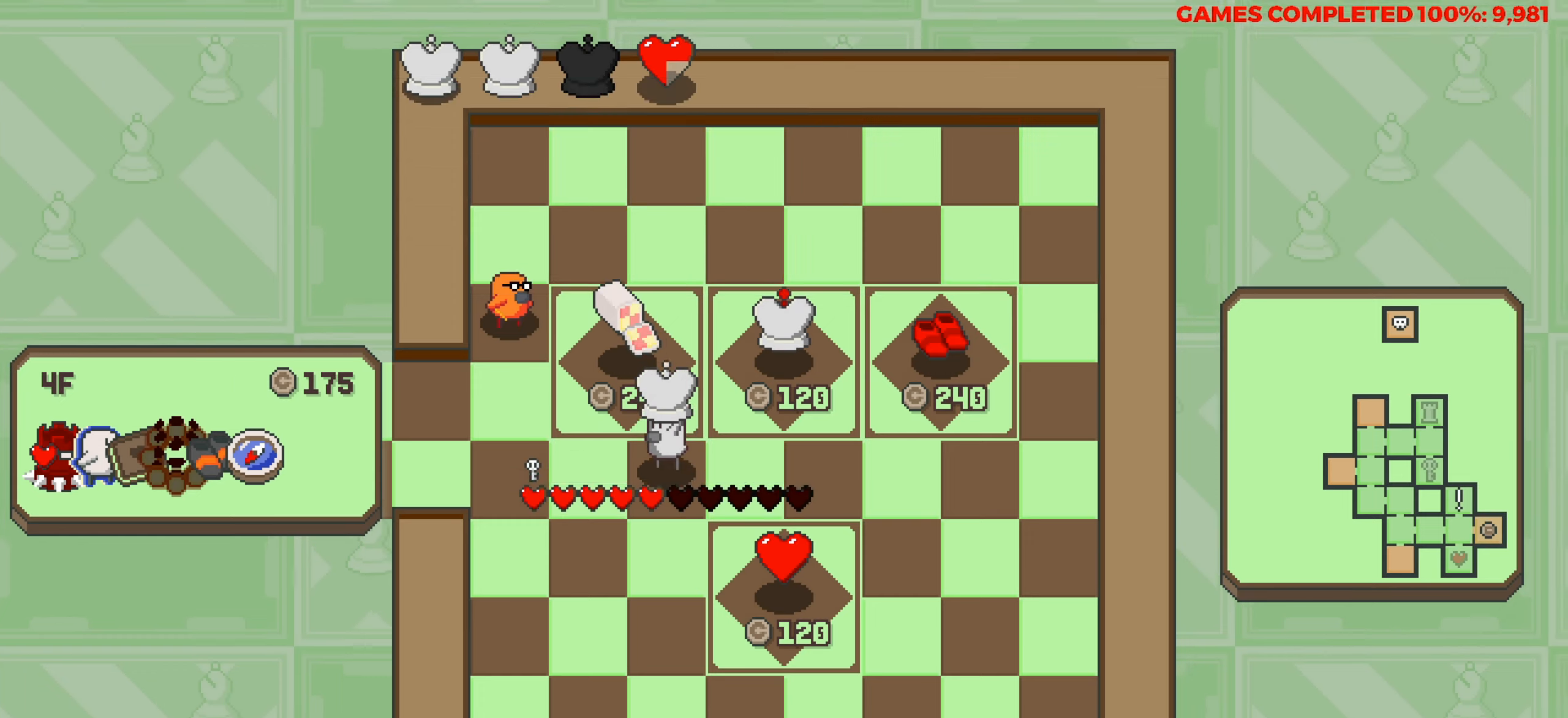
{"keys": ["left"], "events": [[83, "down", "up"], [366, "left", "down"]]}
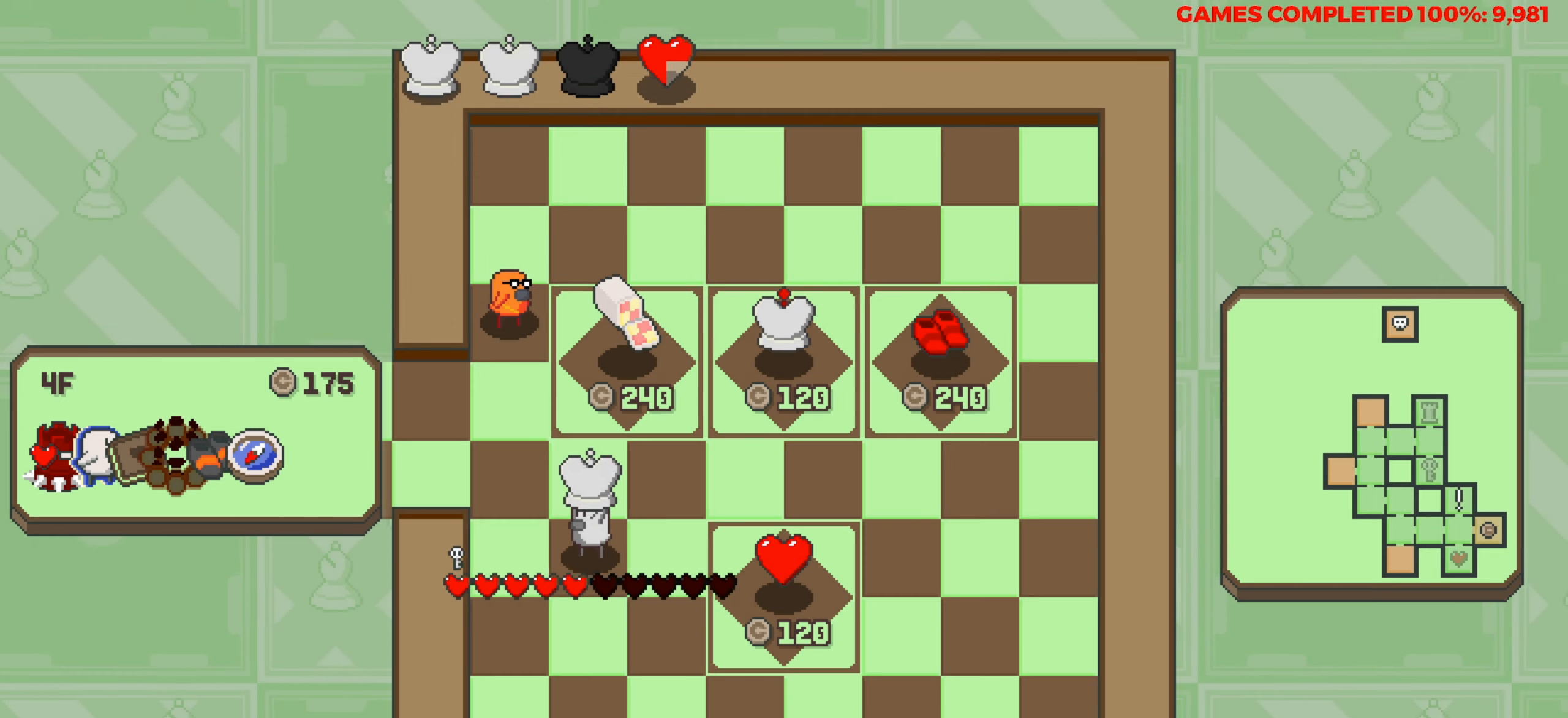
{"keys": ["left"], "events": [[50, "left", "up"], [150, "up", "down"], [283, "up", "up"], [333, "left", "down"]]}
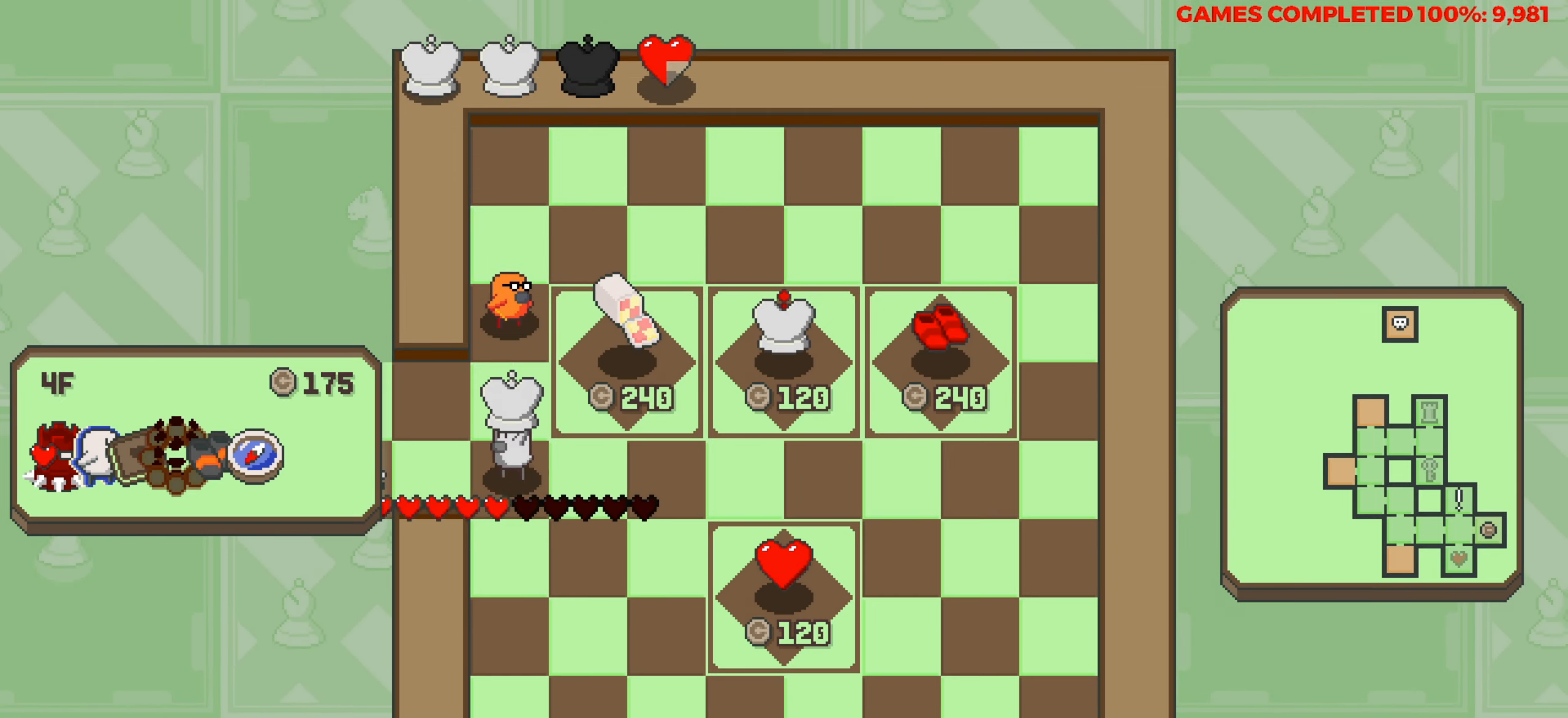
{"keys": ["left"], "events": []}
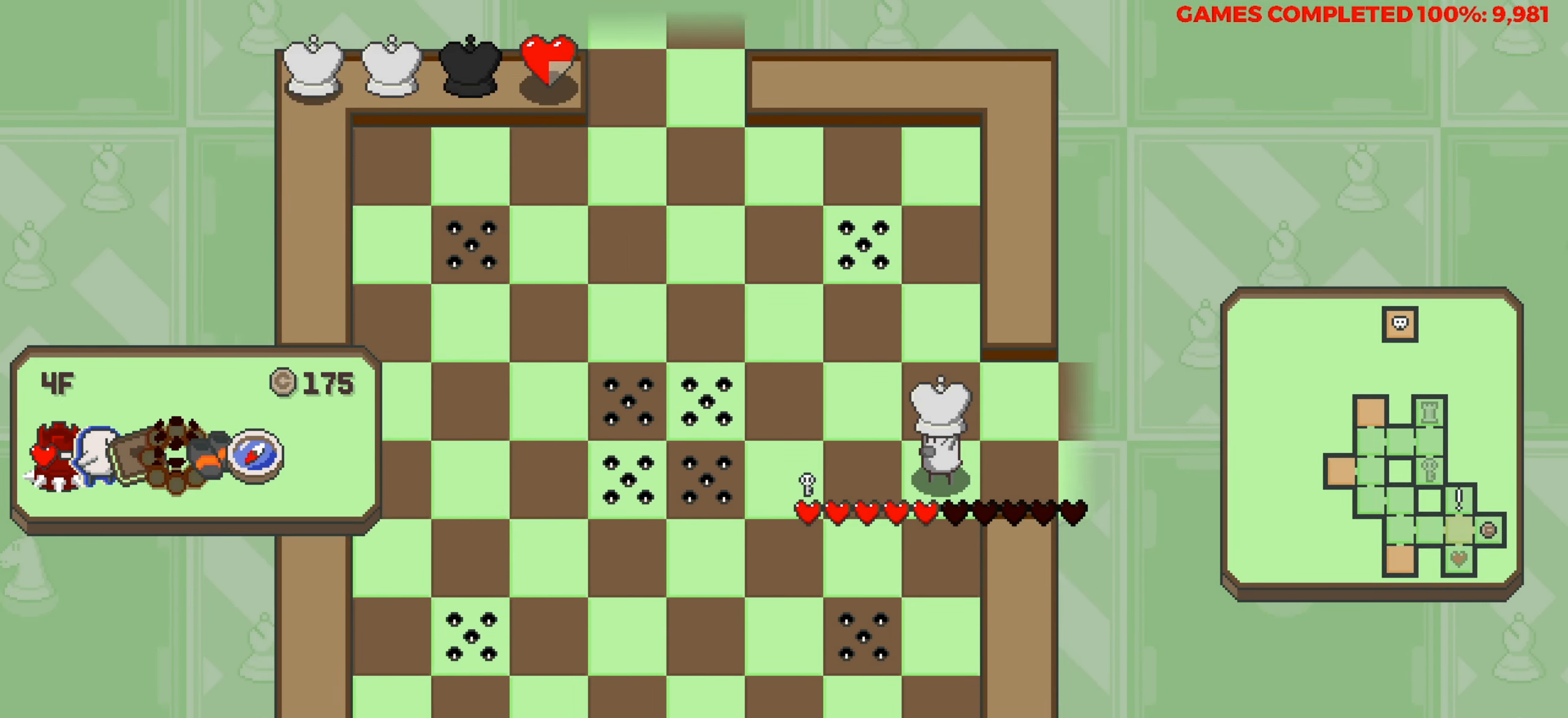
{"keys": ["left"], "events": [[83, "left", "up"], [316, "left", "down"]]}
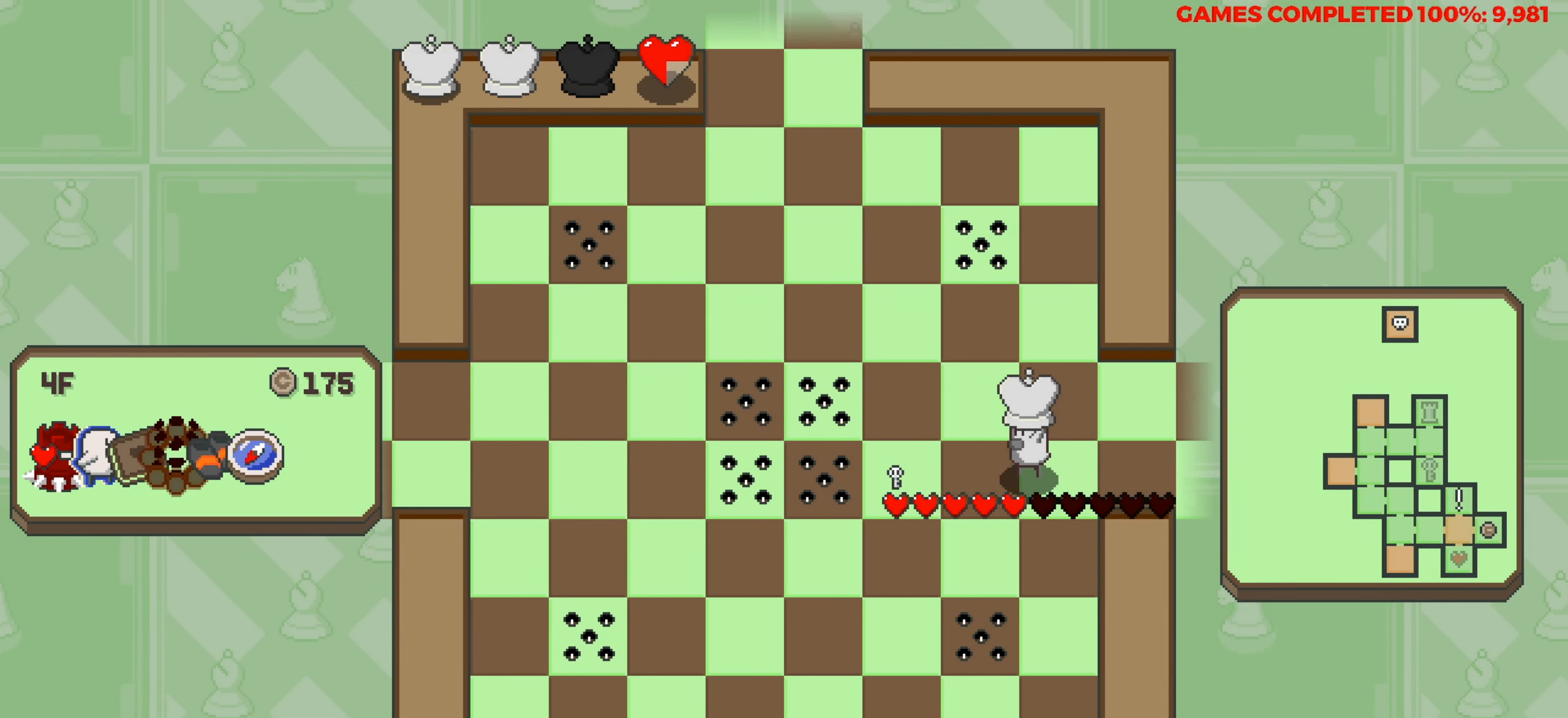
{"keys": ["left"], "events": []}
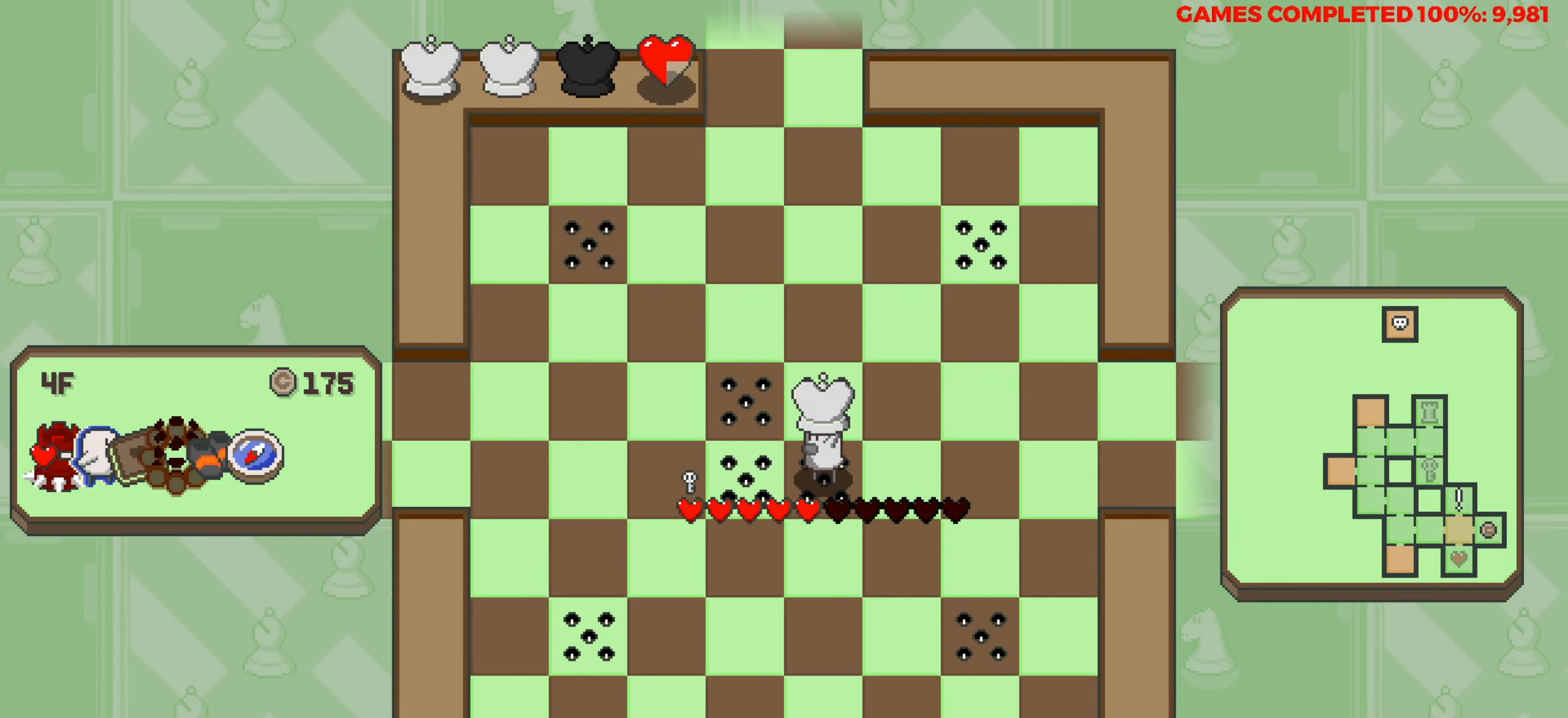
{"keys": [], "events": [[250, "left", "up"]]}
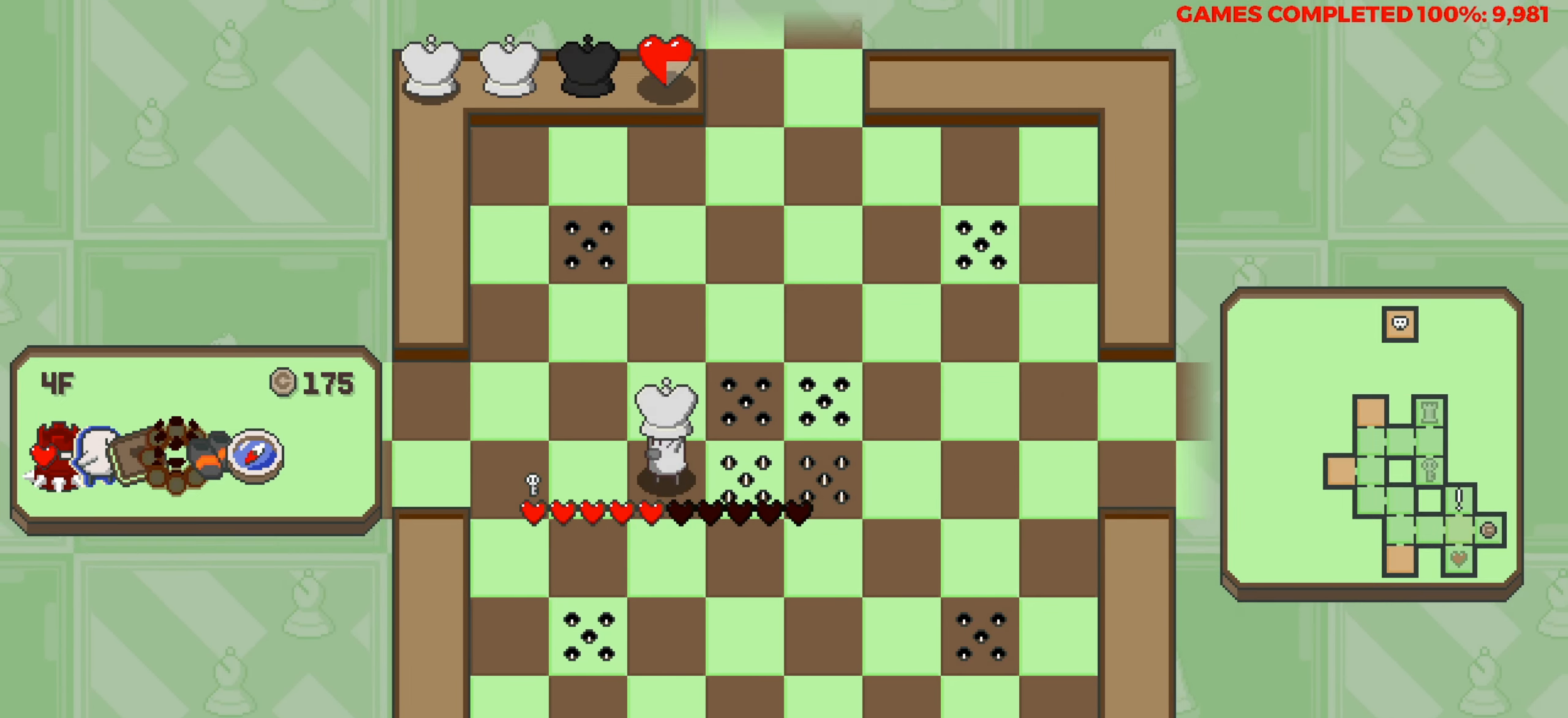
{"keys": [], "events": []}
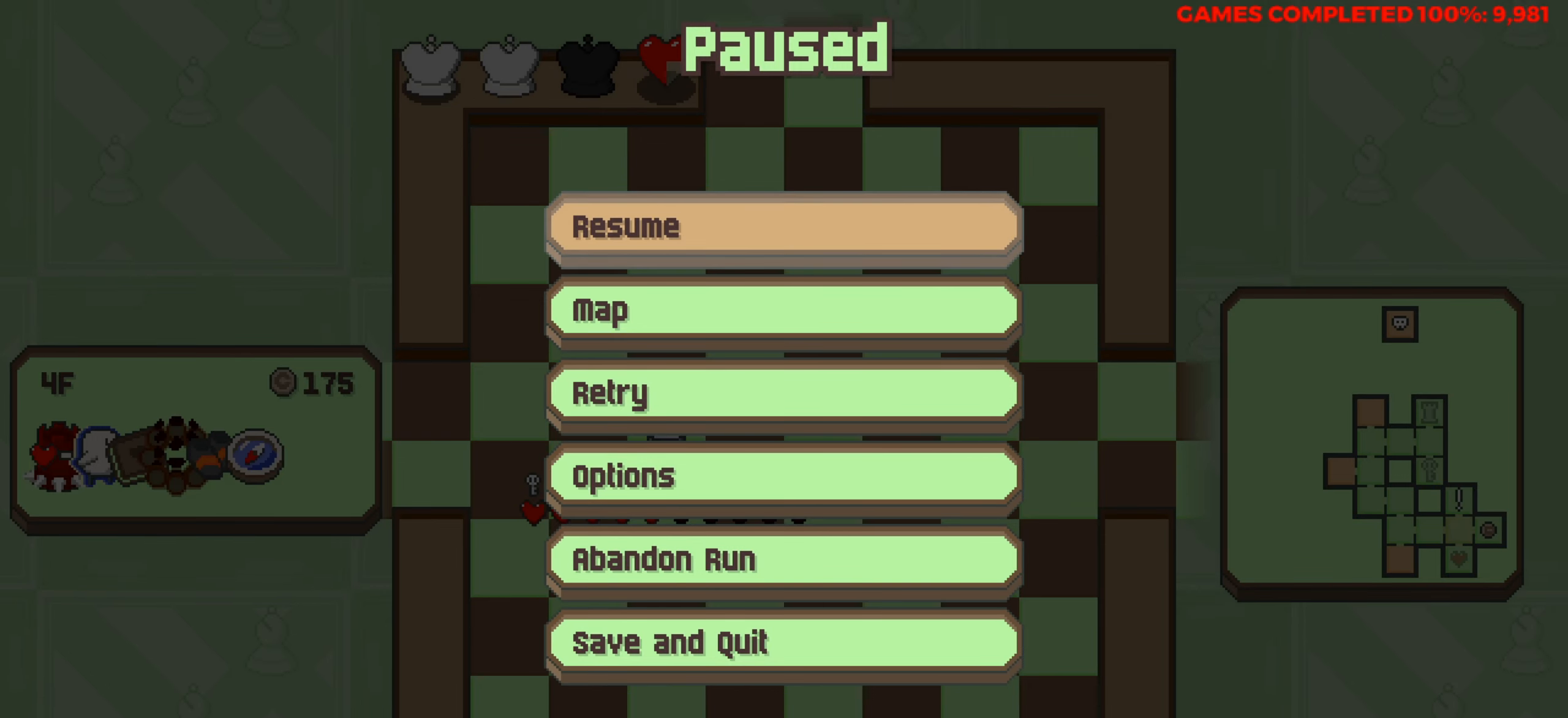
{"keys": ["left"], "events": [[233, "left", "down"]]}
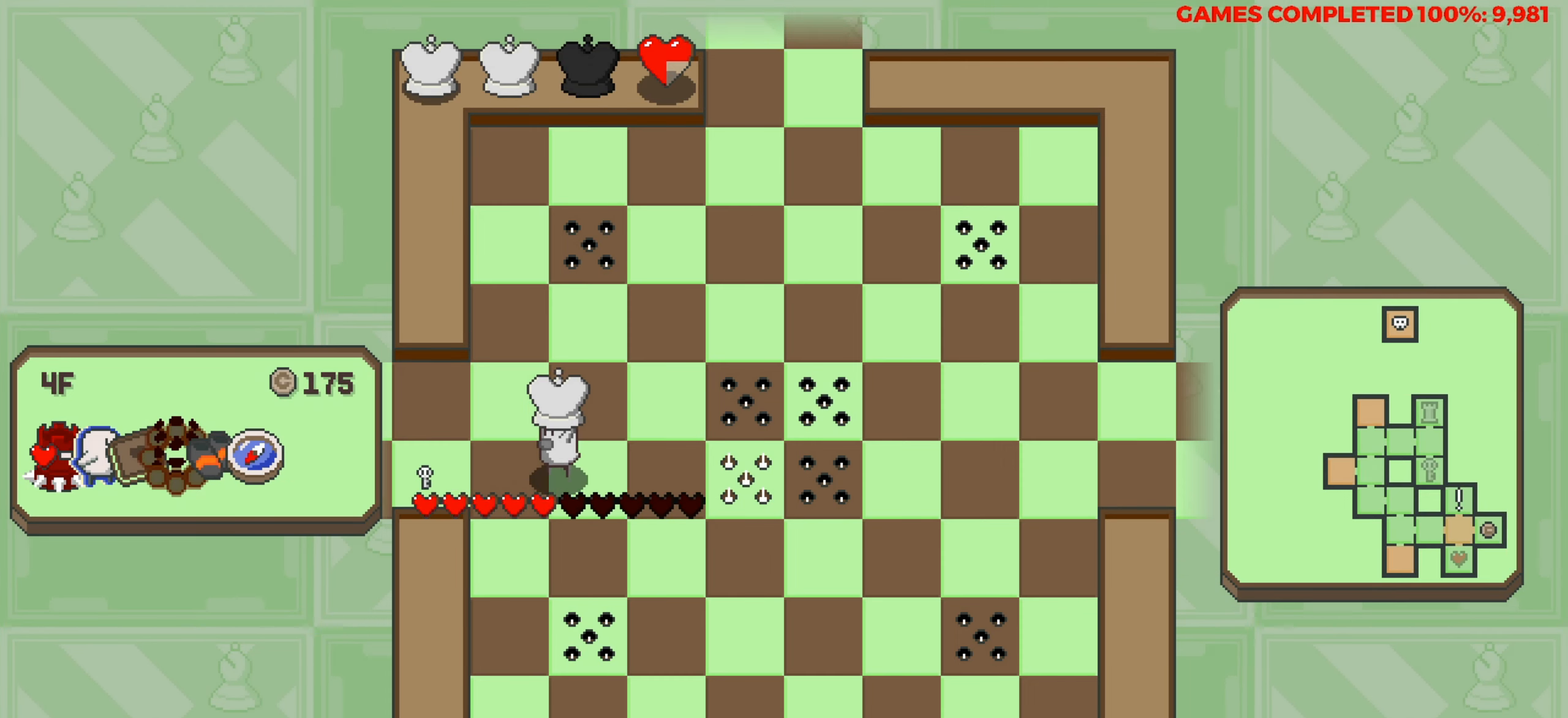
{"keys": [], "events": [[383, "left", "up"]]}
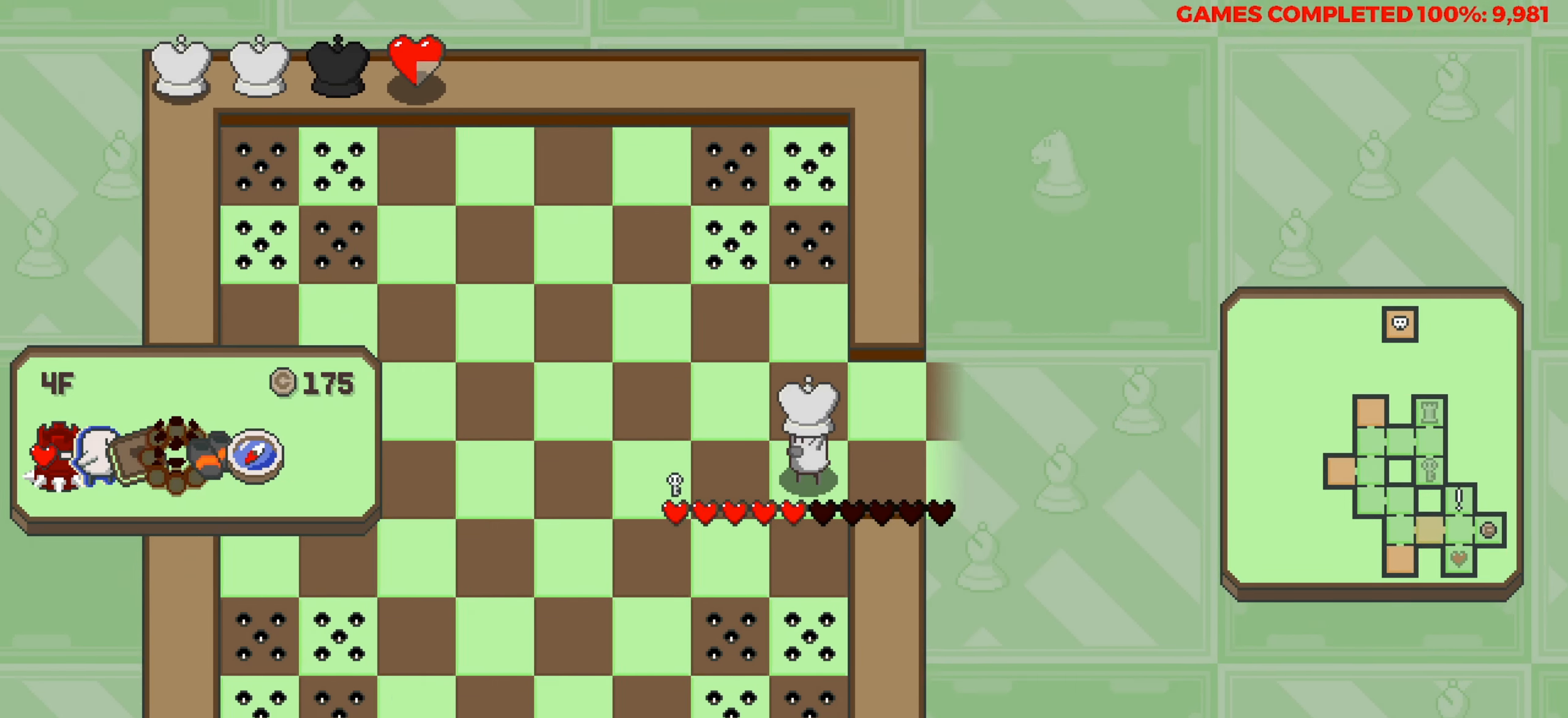
{"keys": ["left"], "events": [[316, "left", "down"], [416, "left", "up"], [500, "left", "down"]]}
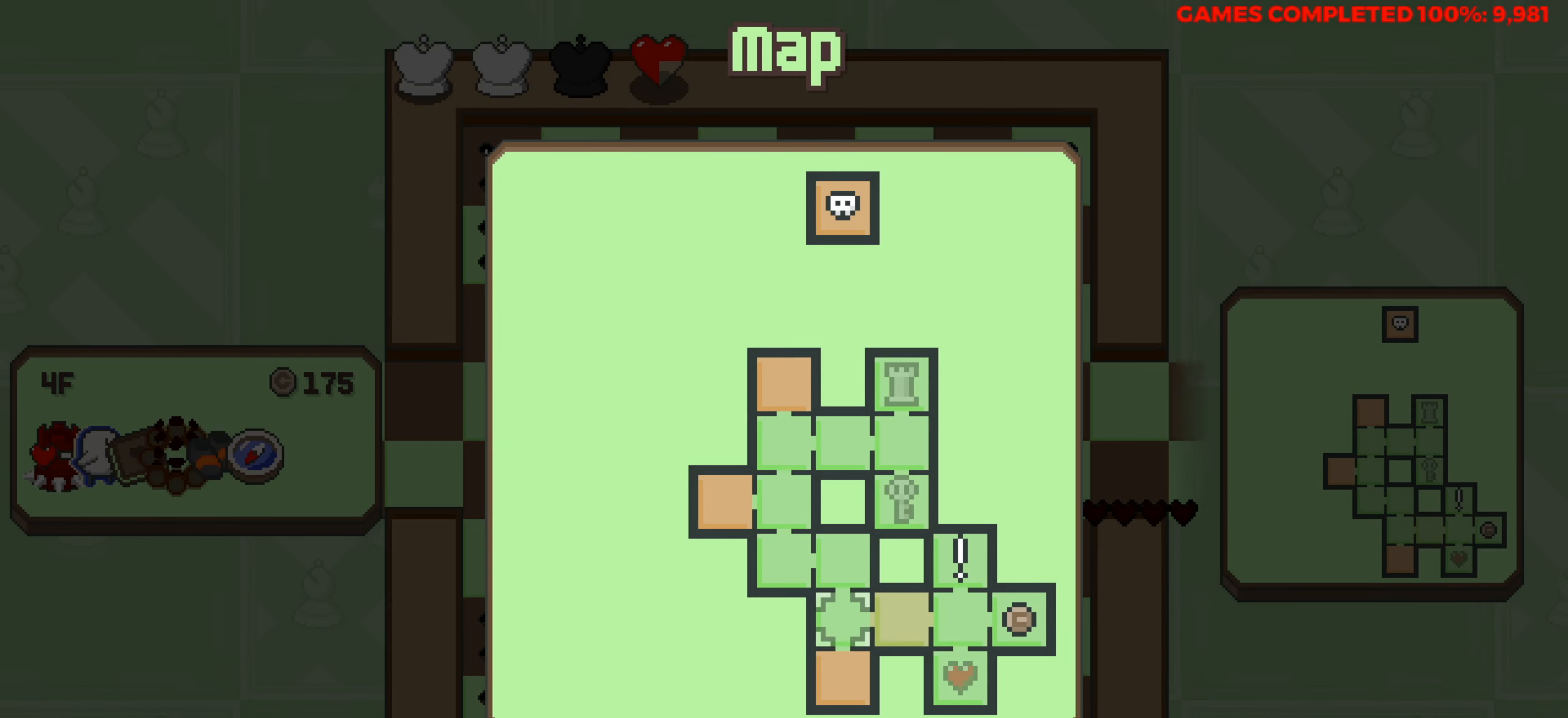
{"keys": [], "events": [[100, "left", "up"], [233, "right", "down"], [333, "right", "up"]]}
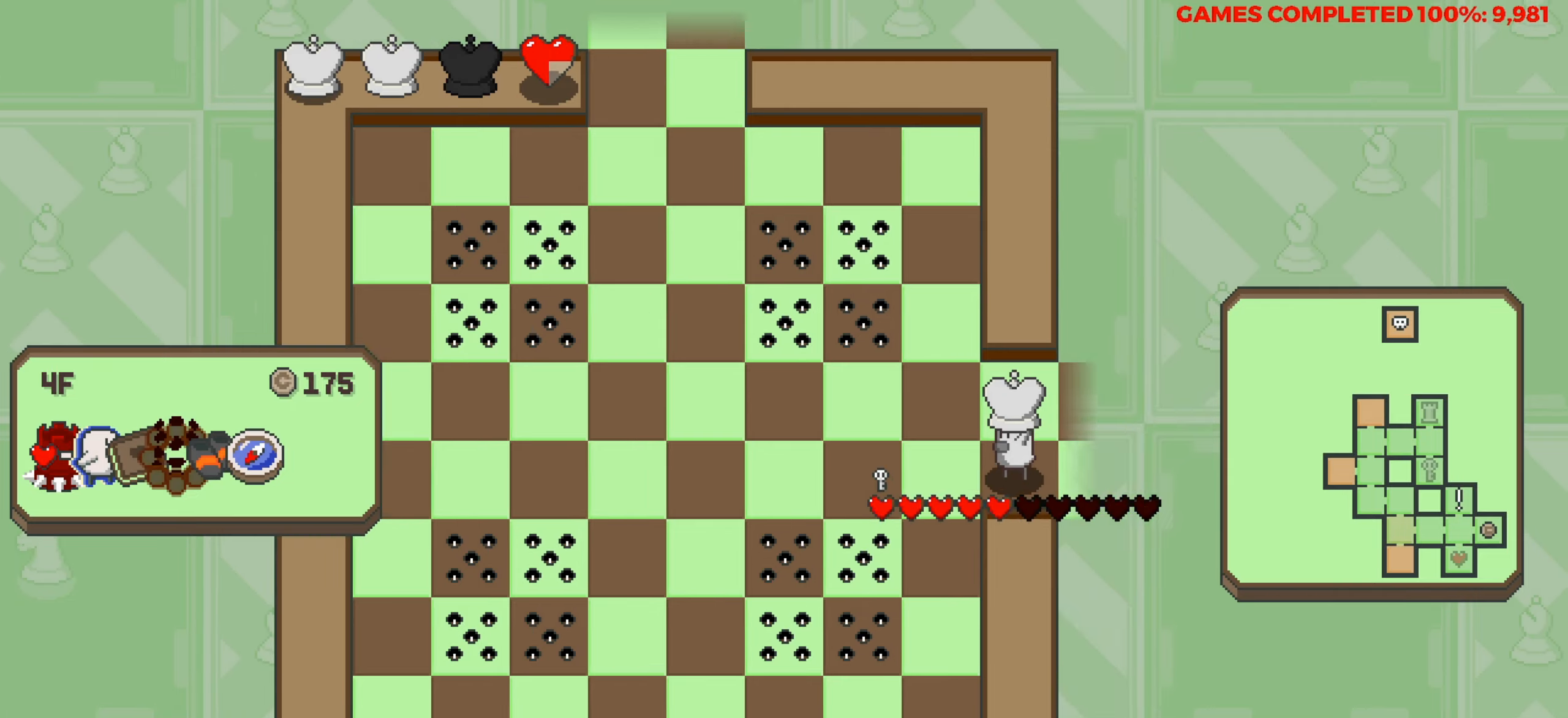
{"keys": [], "events": []}
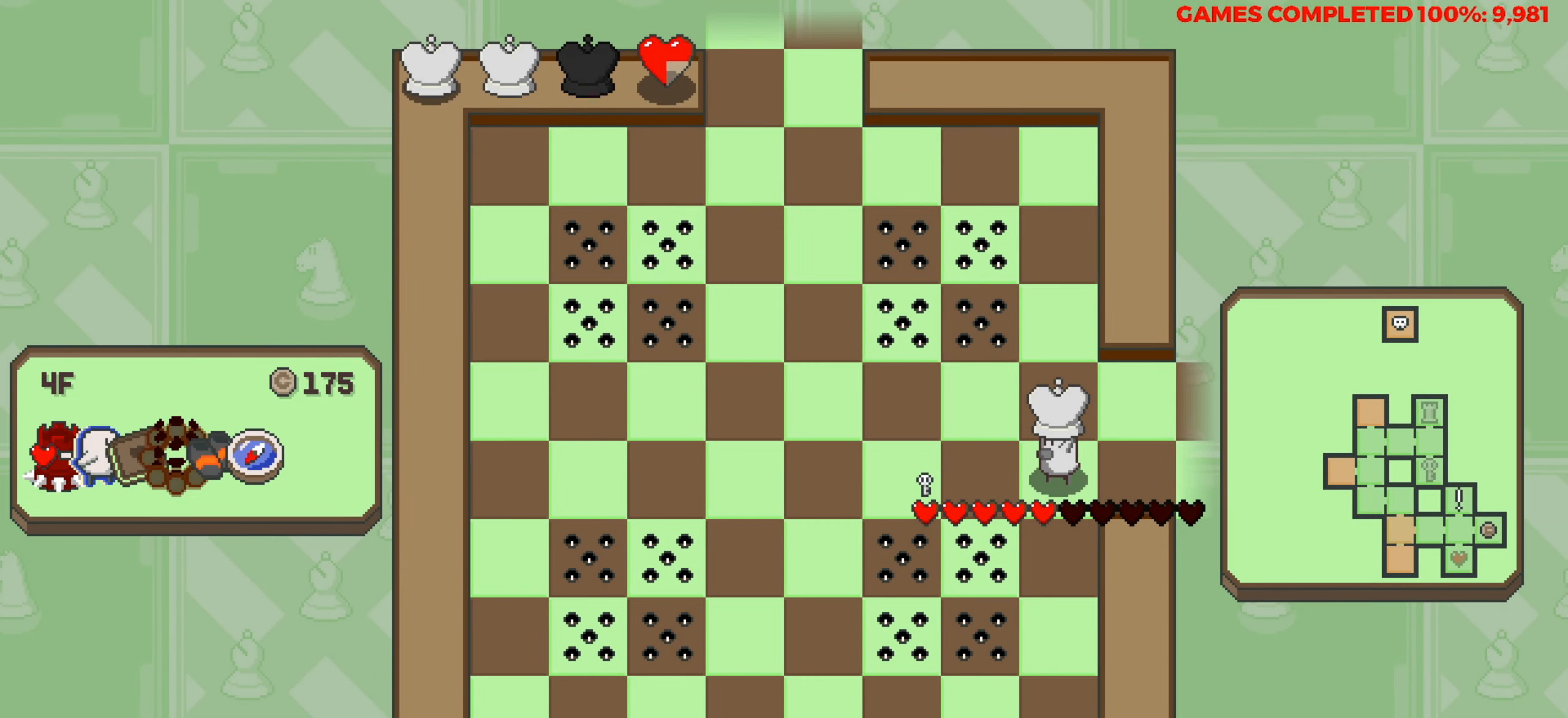
{"keys": ["left"], "events": [[266, "left", "down"]]}
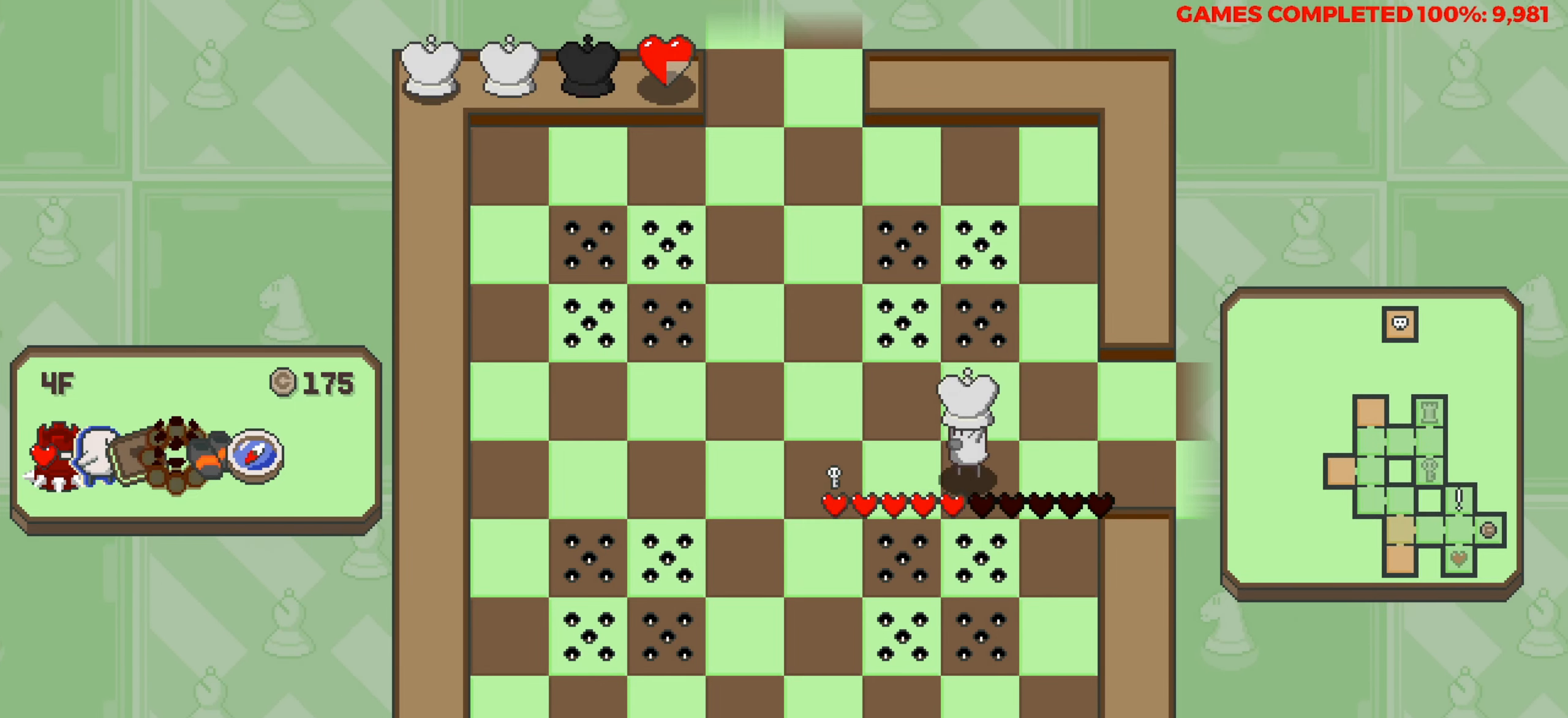
{"keys": ["down"], "events": [[383, "left", "up"], [416, "down", "down"]]}
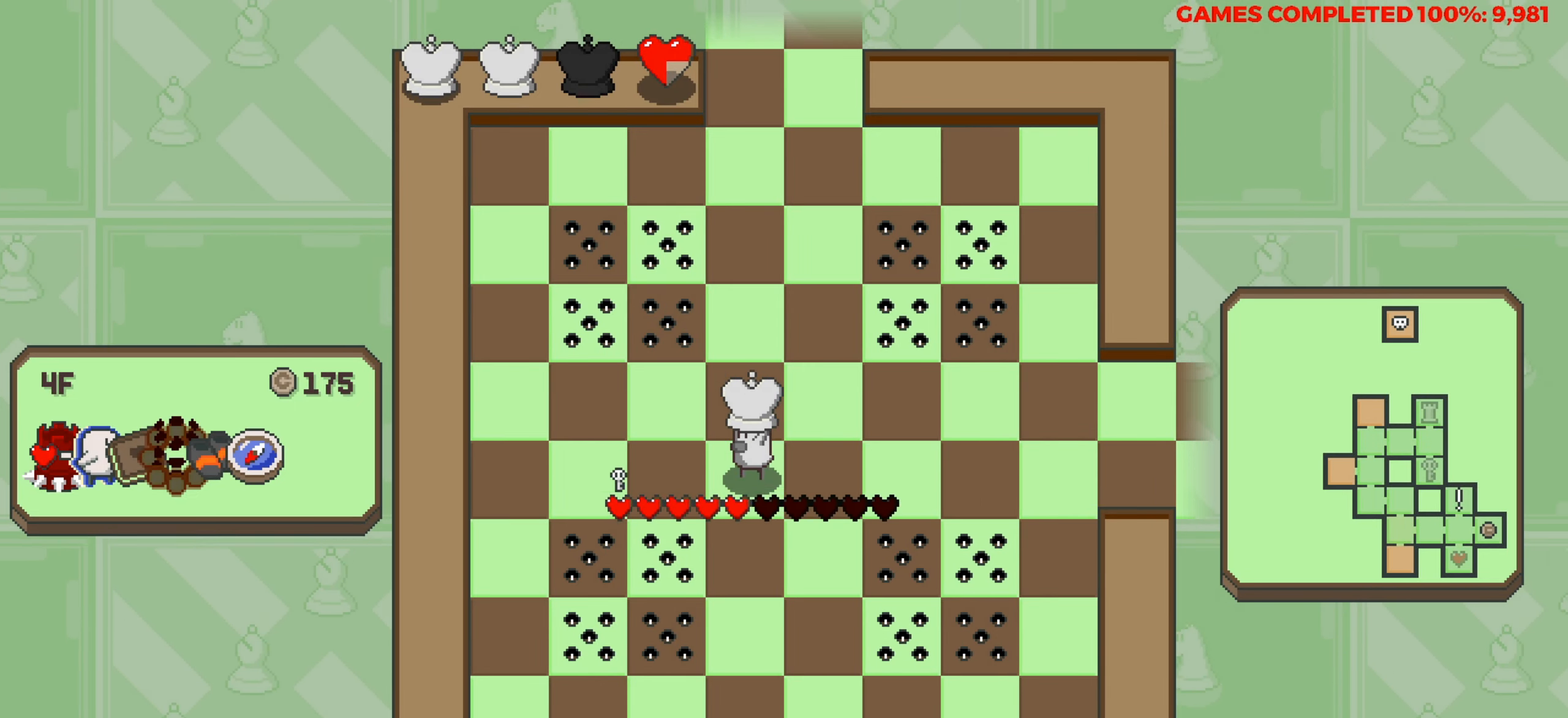
{"keys": [], "events": [[433, "down", "up"]]}
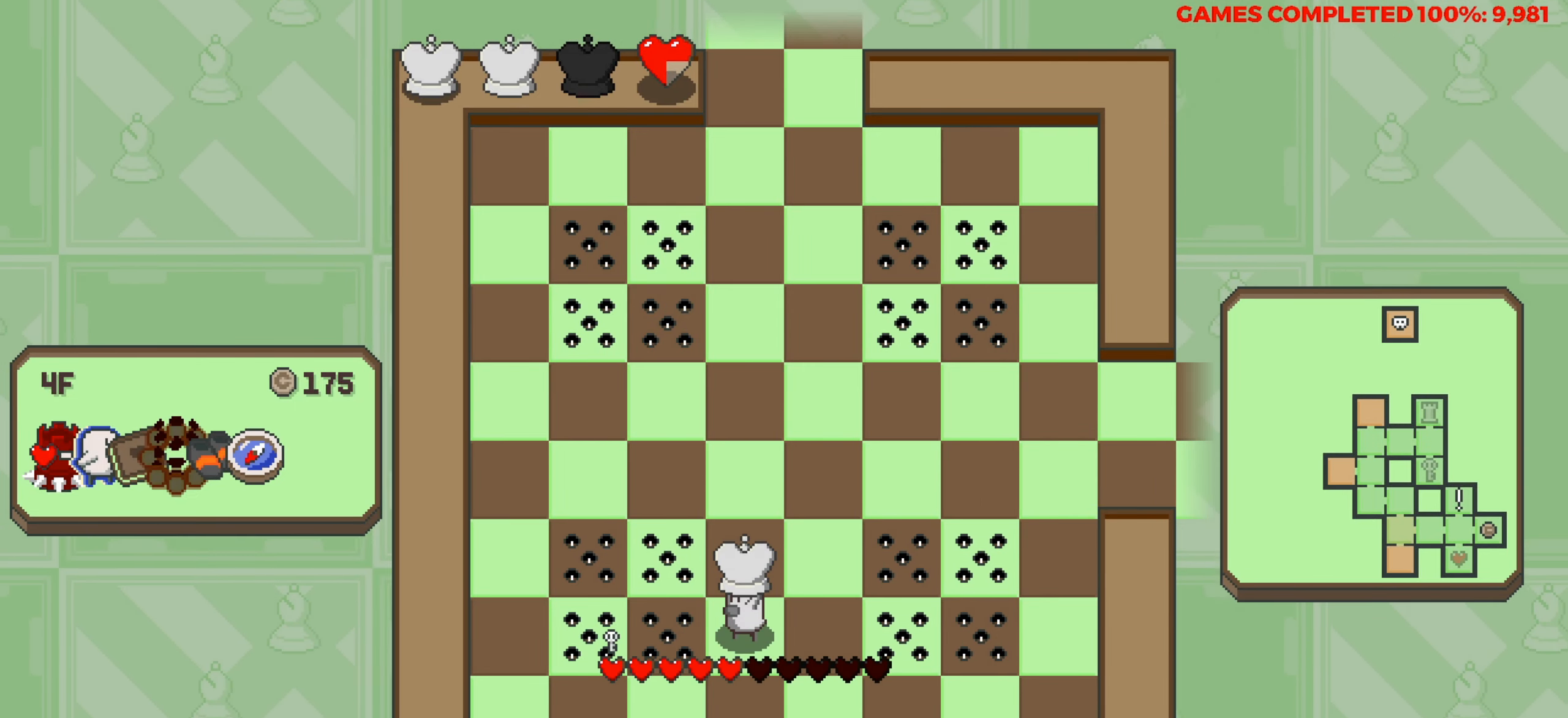
{"keys": [], "events": []}
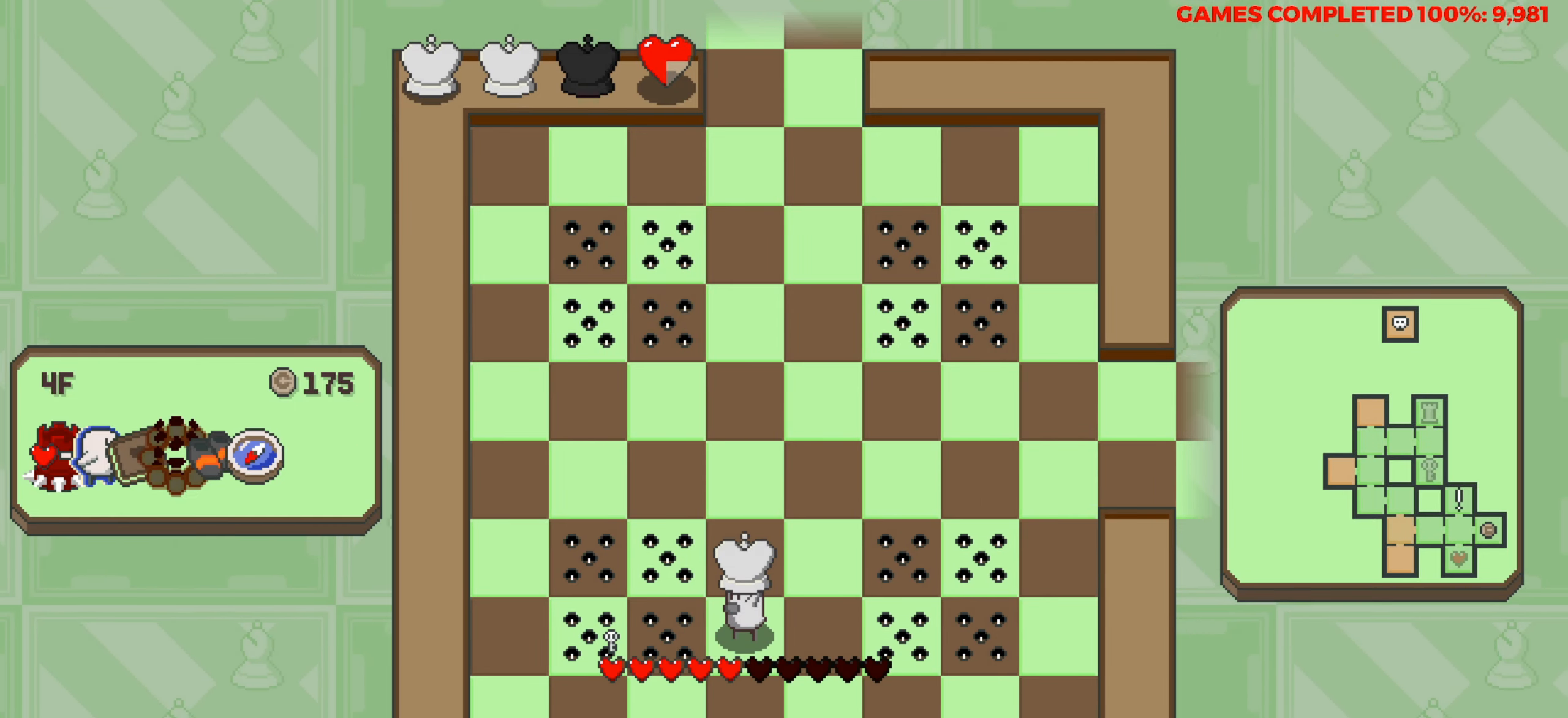
{"keys": ["down"], "events": [[50, "down", "down"]]}
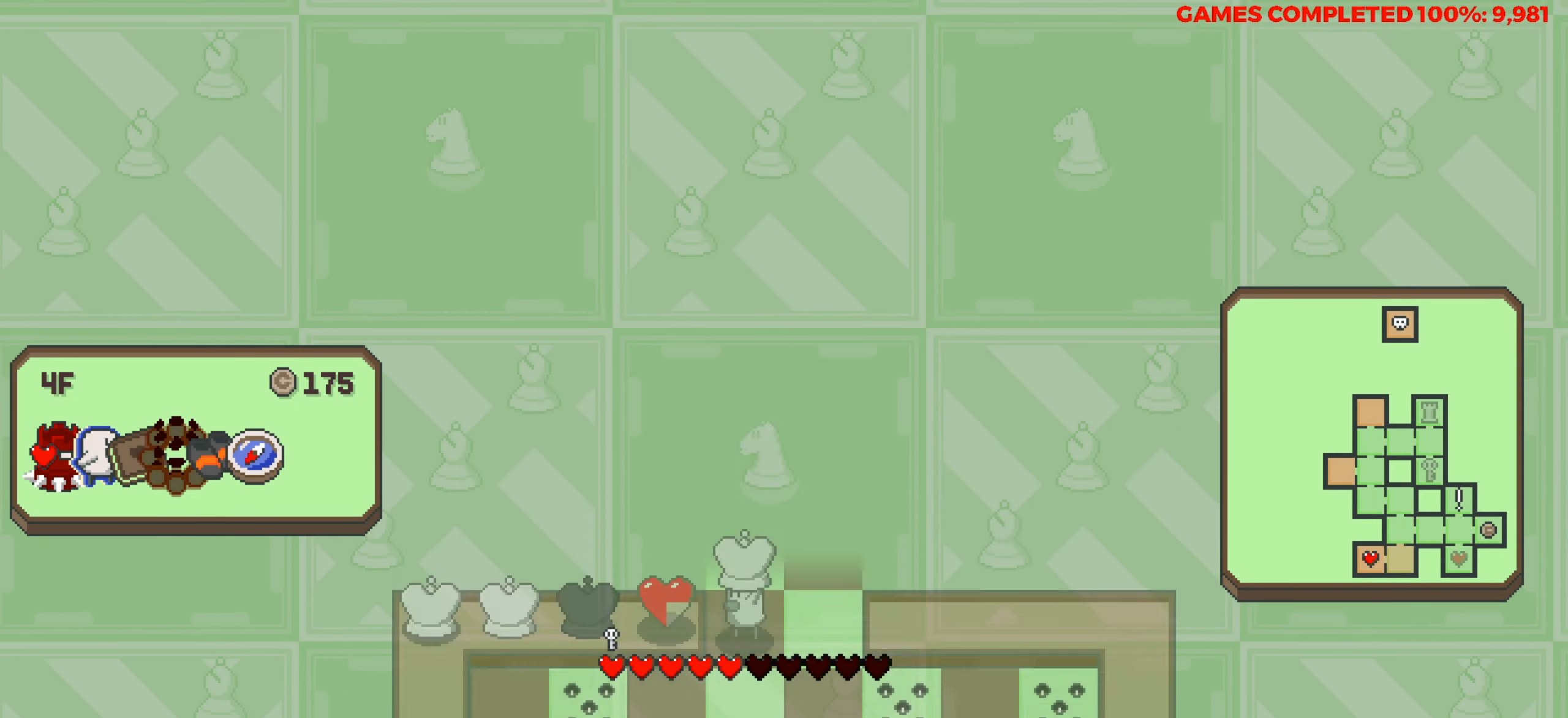
{"keys": [], "events": [[16, "down", "up"]]}
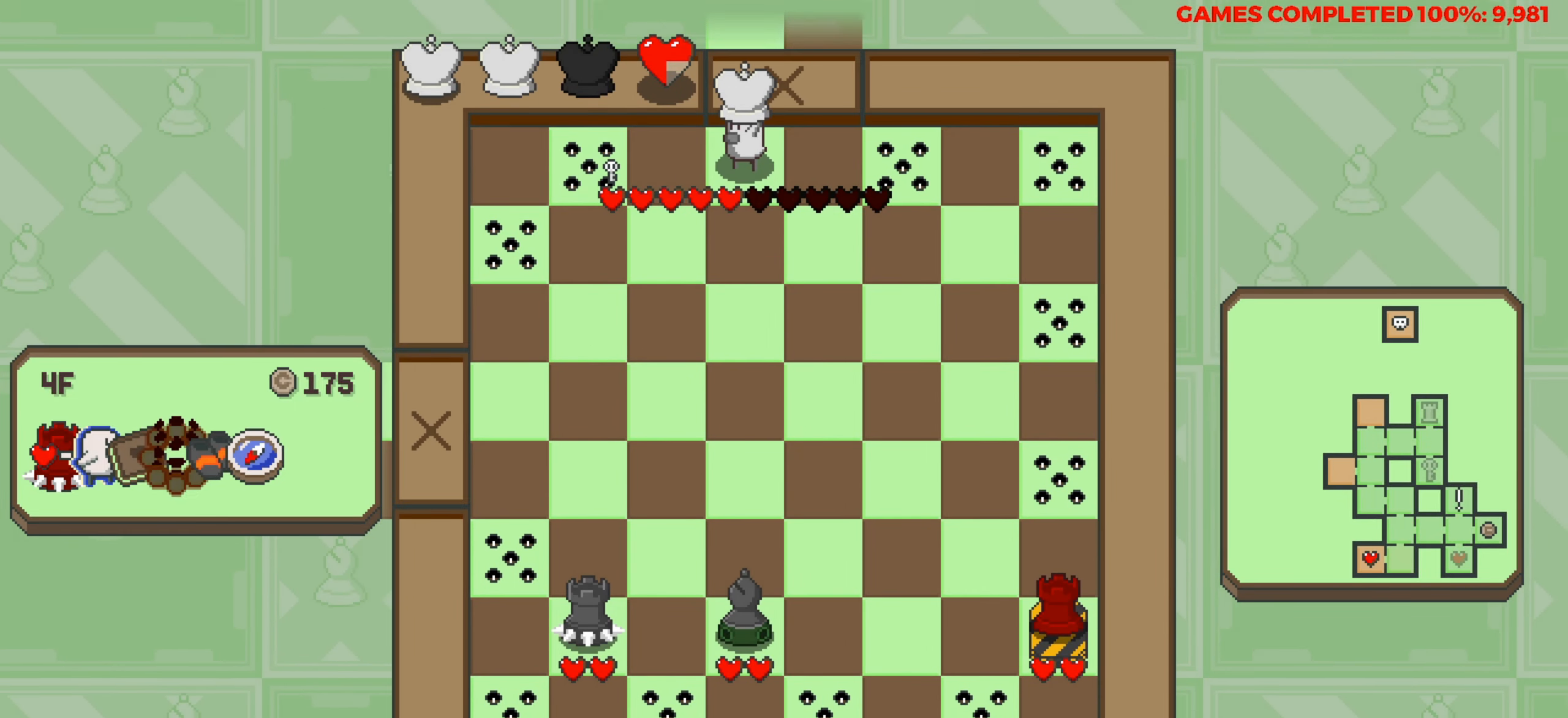
{"keys": [], "events": [[166, "down", "down"], [266, "down", "up"]]}
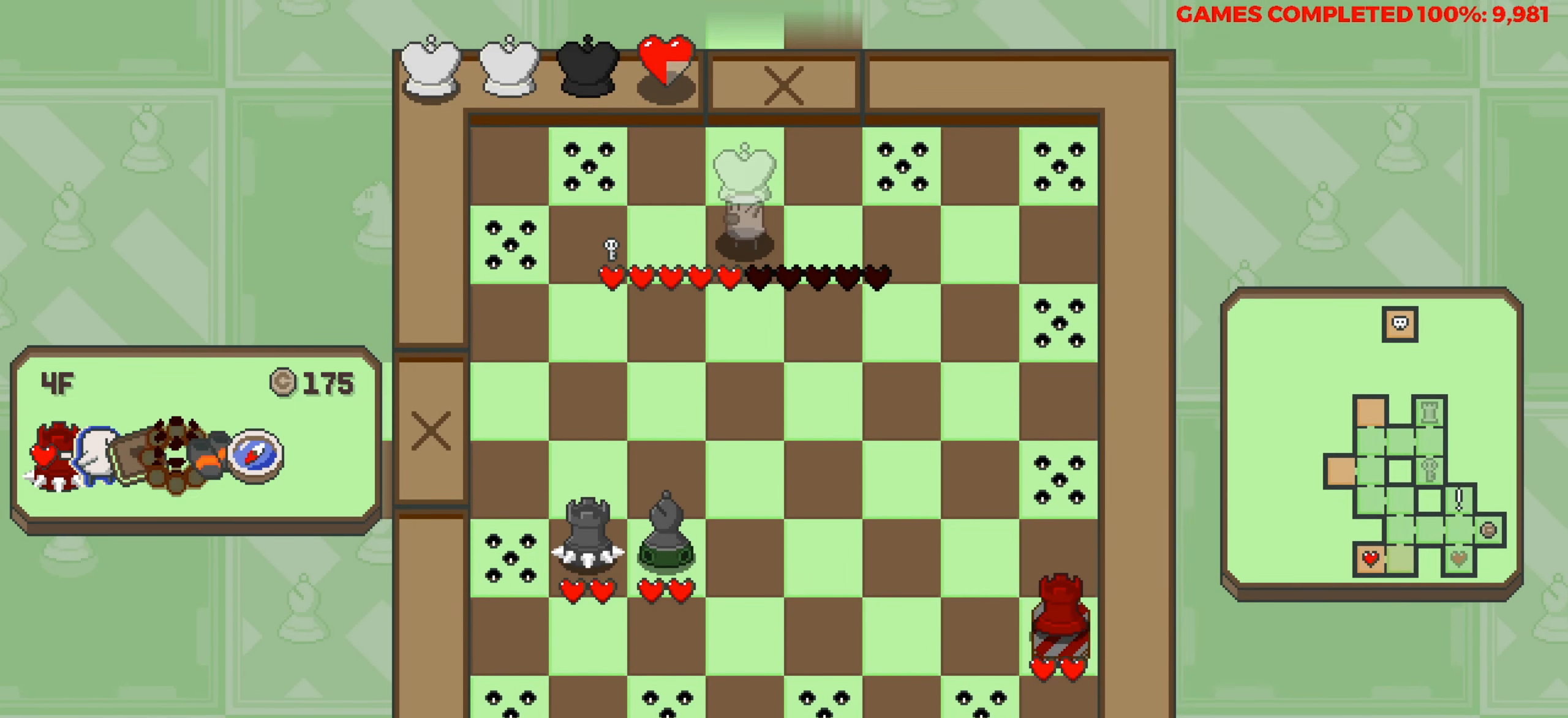
{"keys": [], "events": []}
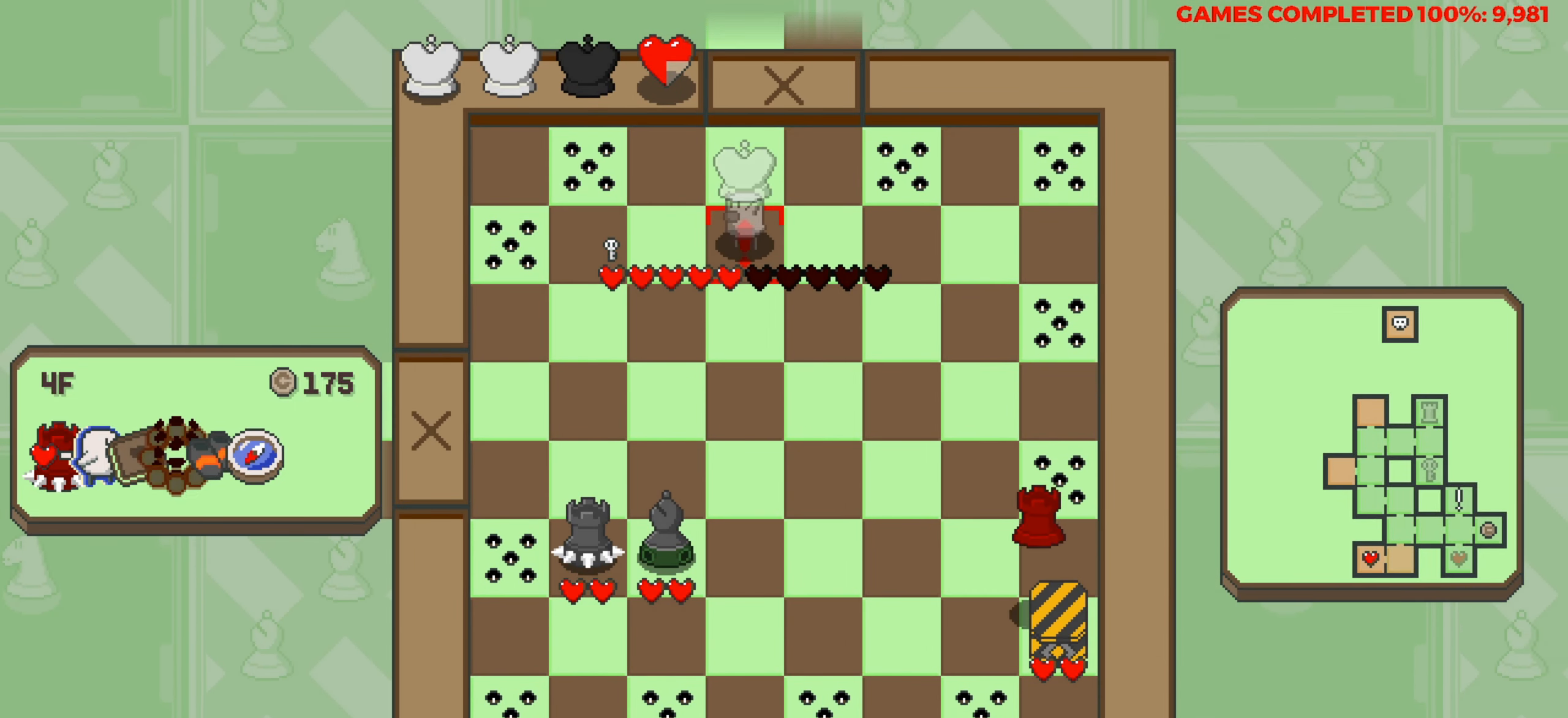
{"keys": [], "events": [[66, "left", "down"], [200, "left", "up"], [300, "left", "down"], [434, "left", "up"]]}
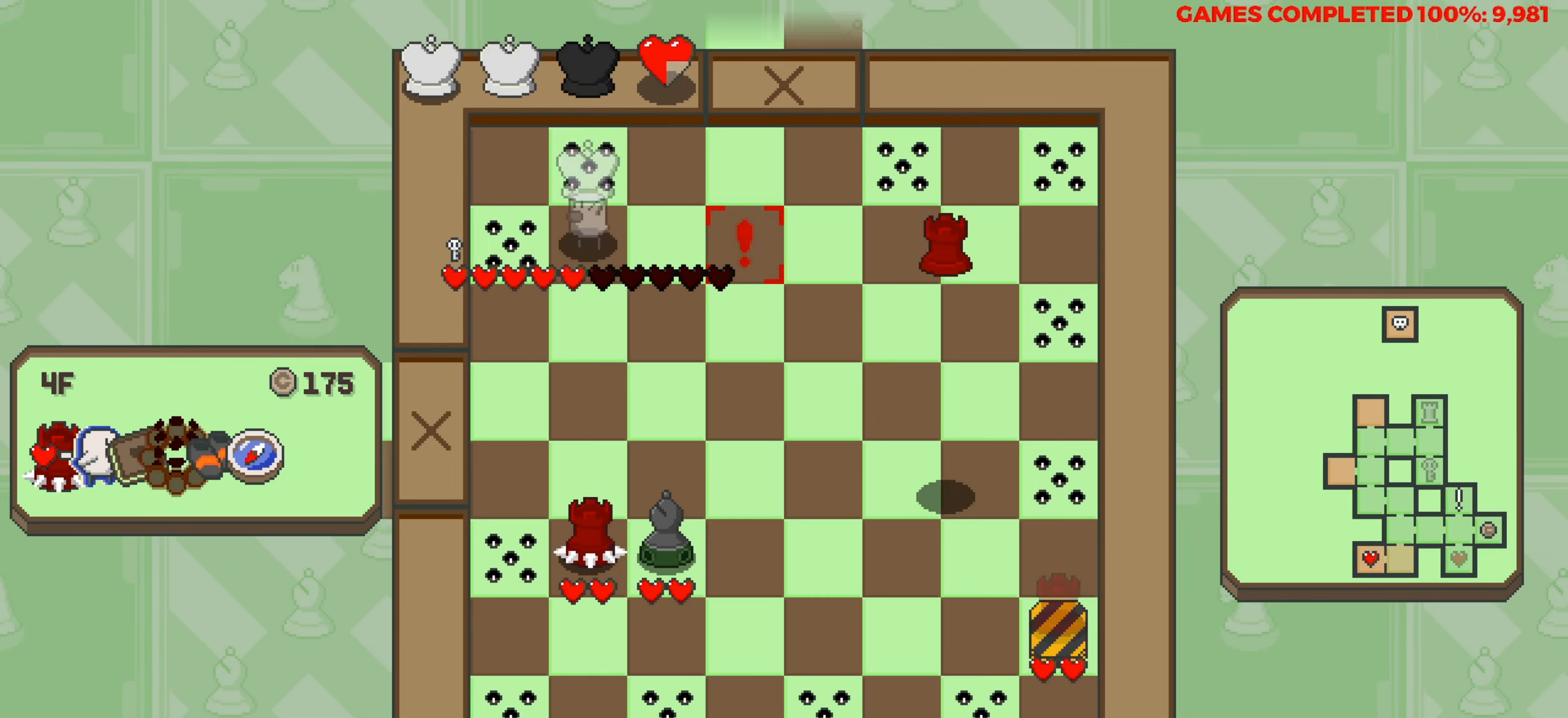
{"keys": ["right"], "events": [[217, "right", "down"]]}
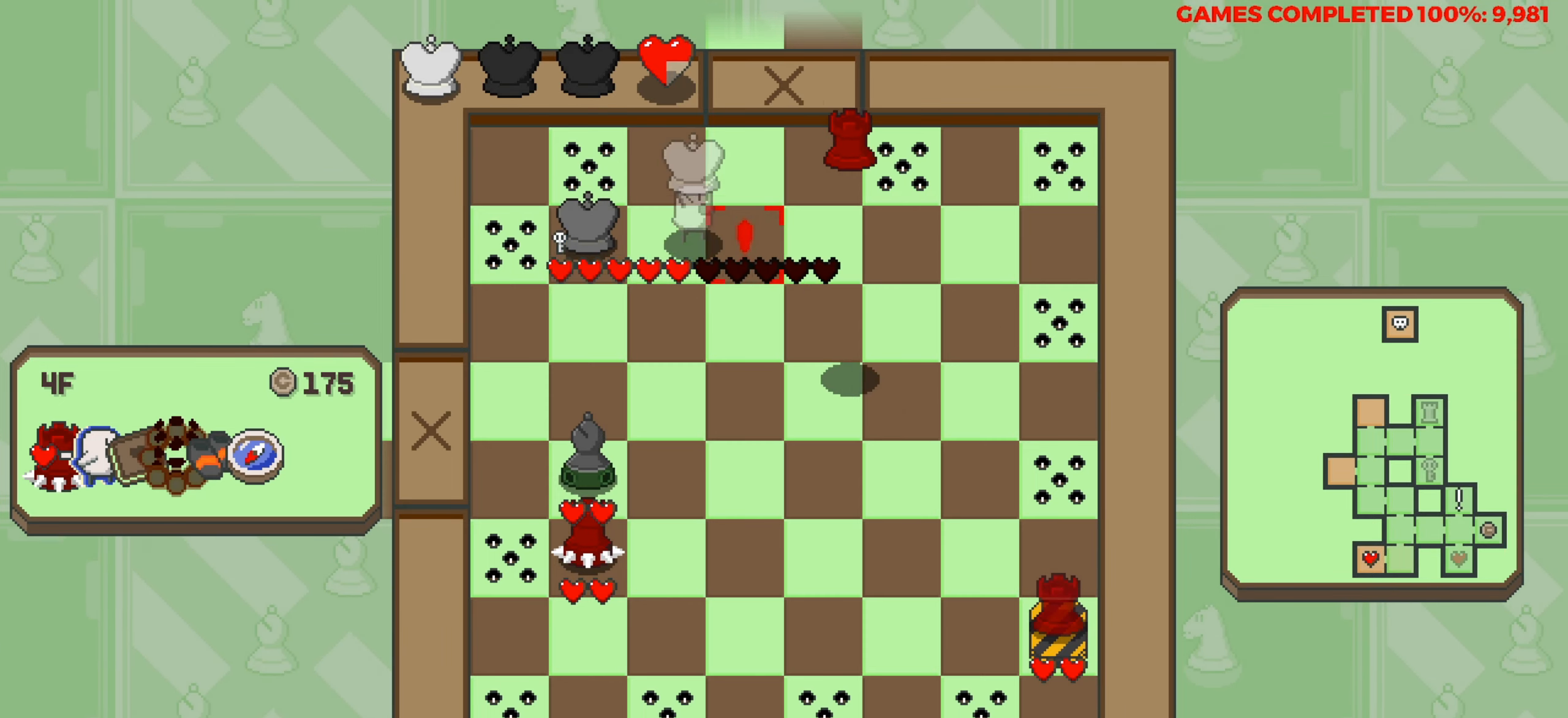
{"keys": ["down"], "events": [[417, "down", "down"], [417, "right", "up"]]}
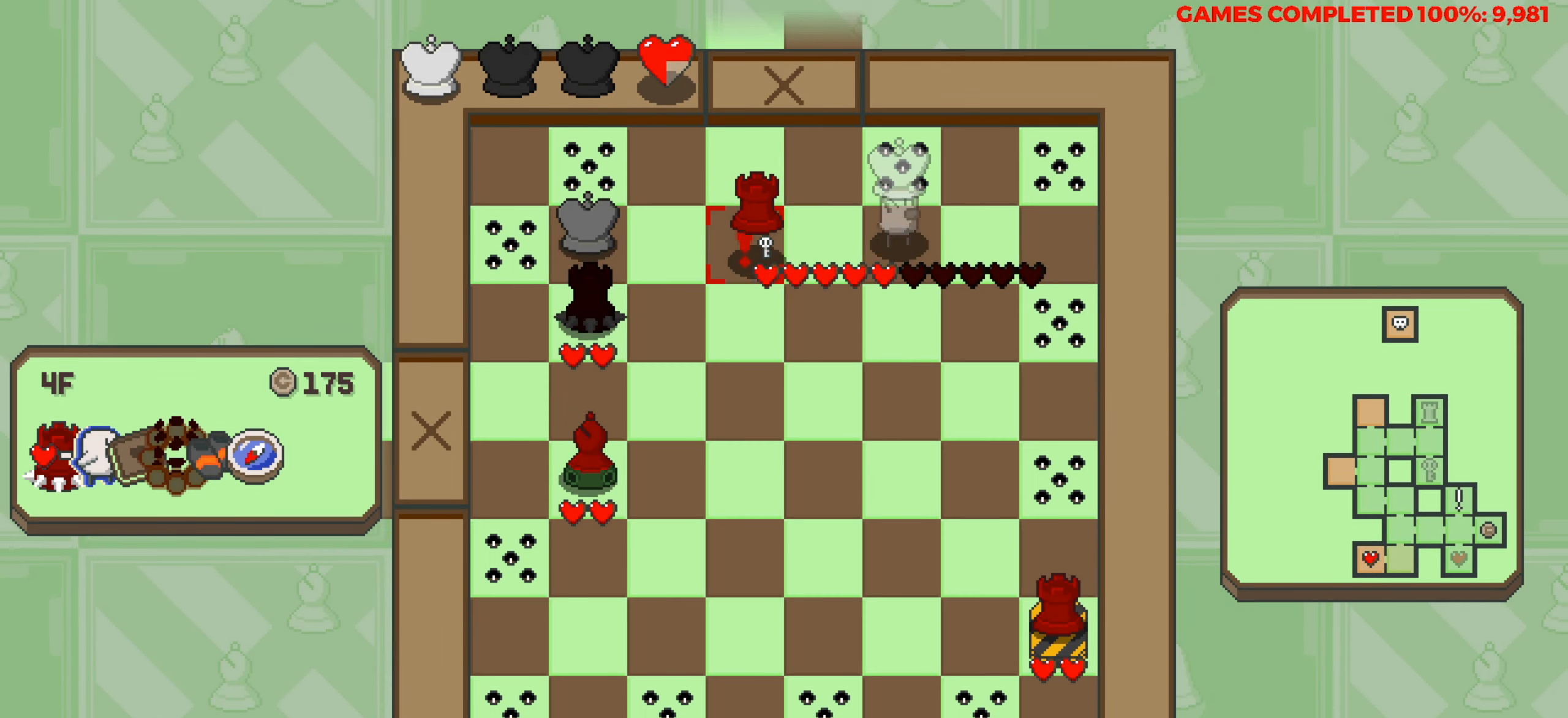
{"keys": ["down"], "events": []}
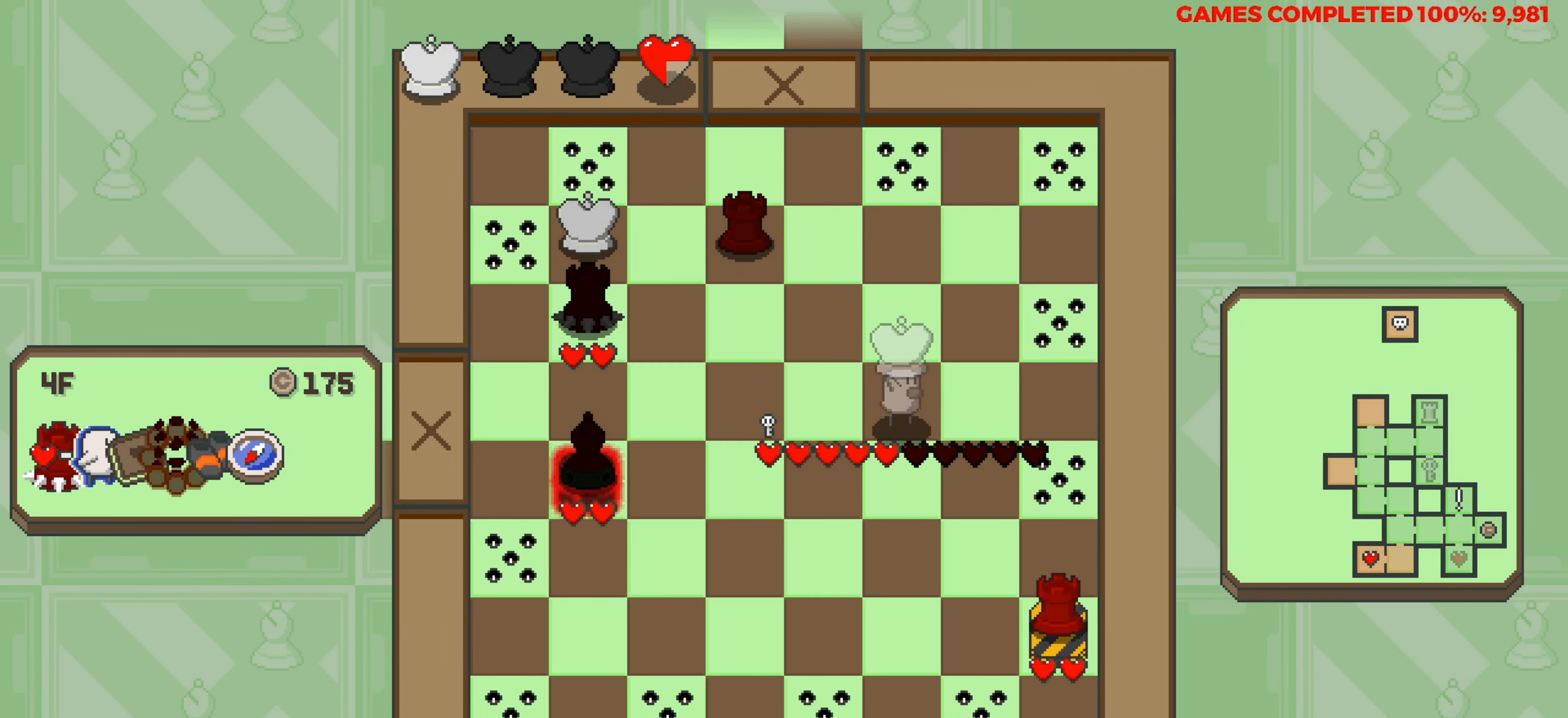
{"keys": [], "events": [[267, "down", "up"], [400, "right", "down"], [500, "right", "up"]]}
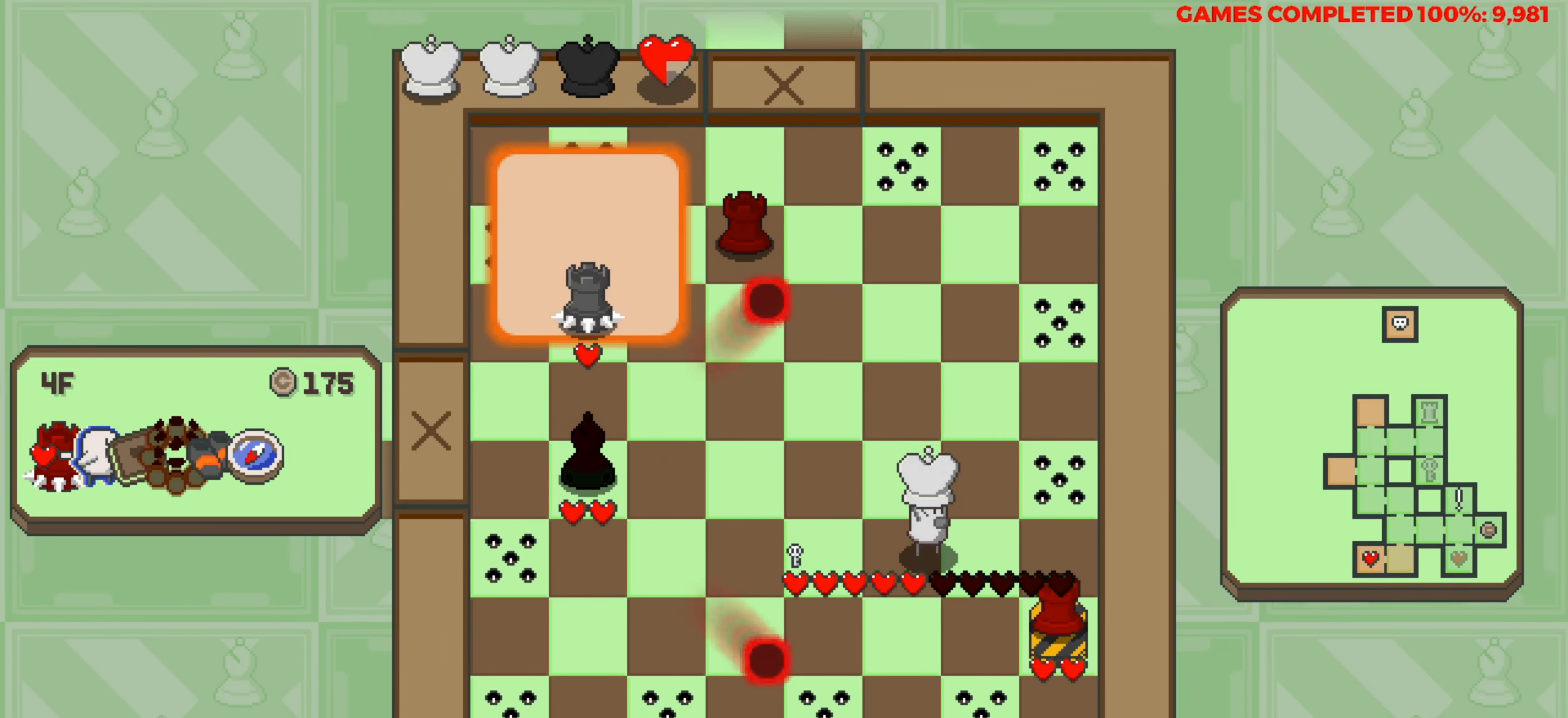
{"keys": ["left"], "events": [[284, "left", "down"]]}
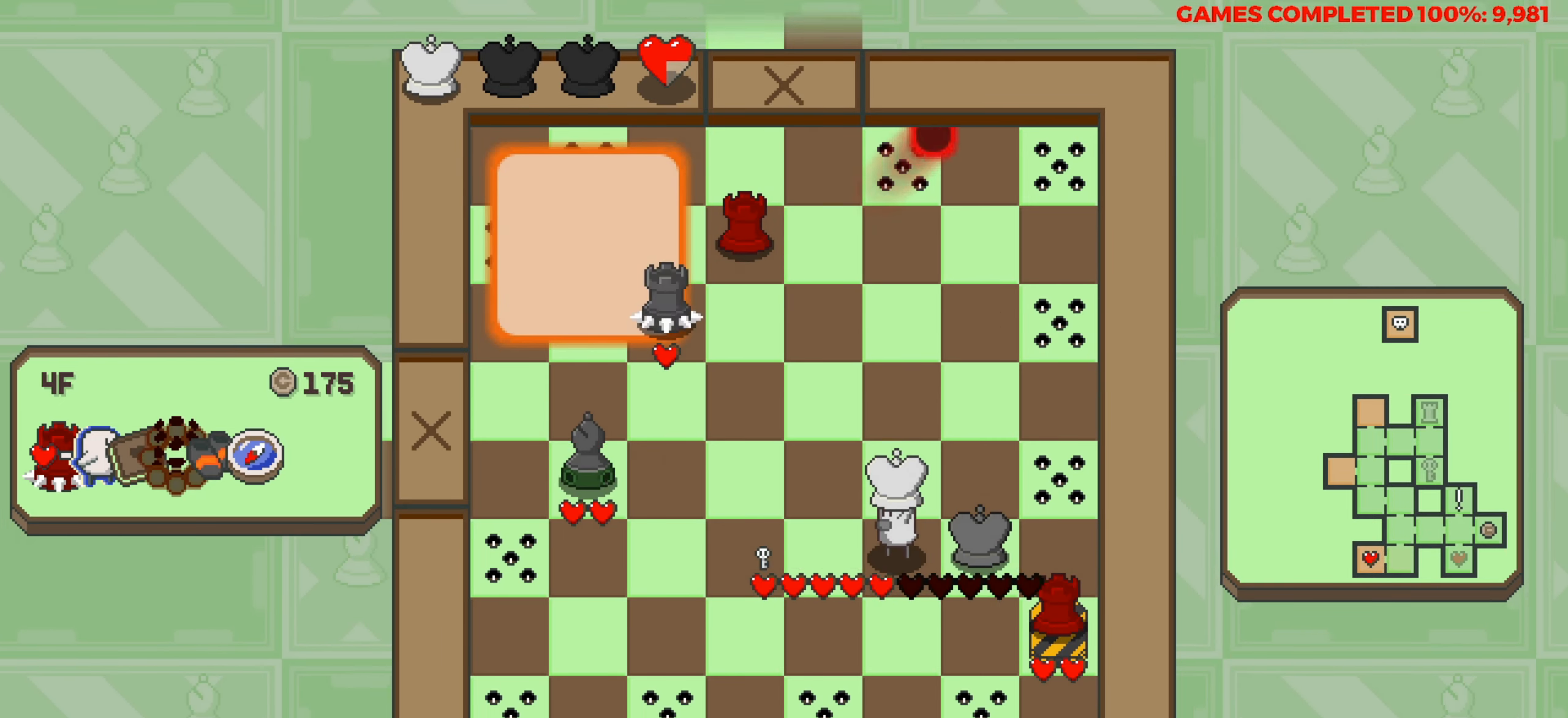
{"keys": [], "events": [[67, "left", "up"]]}